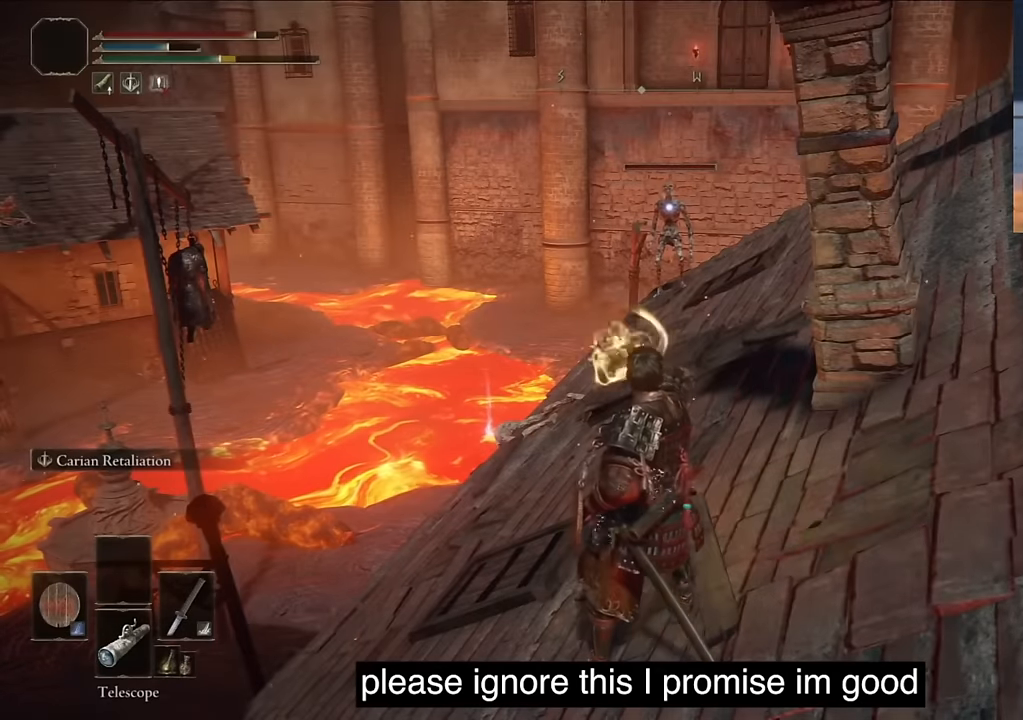
Gameplay with a controller (PlayStation layout); each line is a JSON object with the inputs held at the frame after it. "events" lists button and stick changes between this image and that frame as [ms after this image, input, new state], when the widget could be followed in between.
{"buttons": ["L2"], "left_stick": "center", "right_stick": "center", "events": [[100, "L2", "down"], [300, "L2", "up"], [334, "L2", "down"]]}
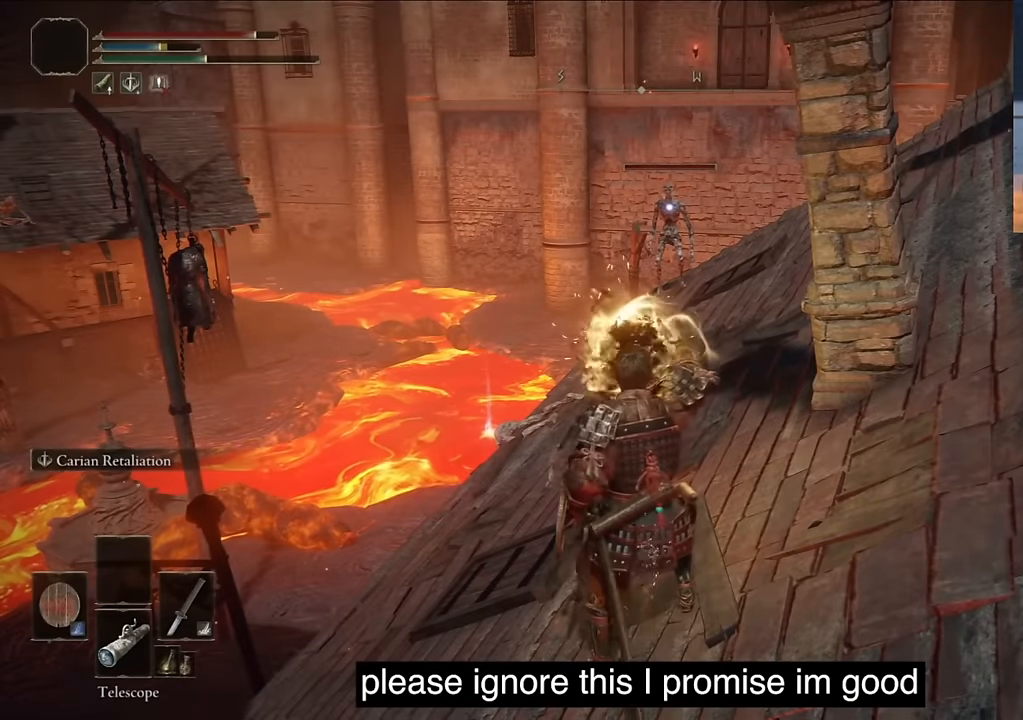
{"buttons": ["L2"], "left_stick": "center", "right_stick": "center", "events": [[417, "L2", "up"], [450, "L2", "down"]]}
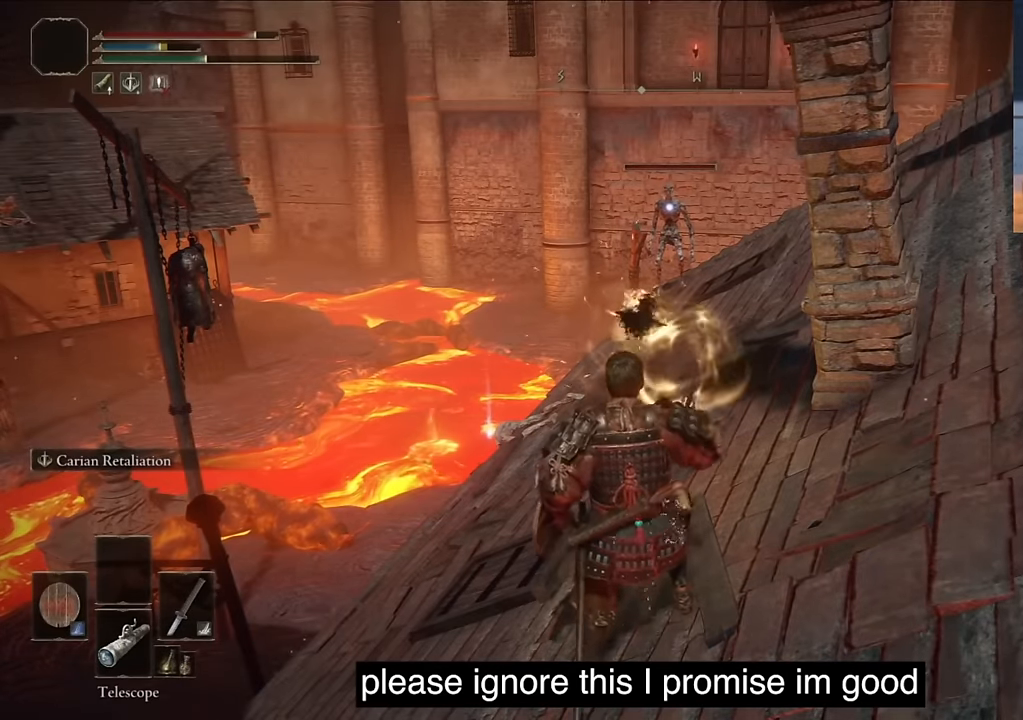
{"buttons": [], "left_stick": "center", "right_stick": "center", "events": [[167, "L2", "up"]]}
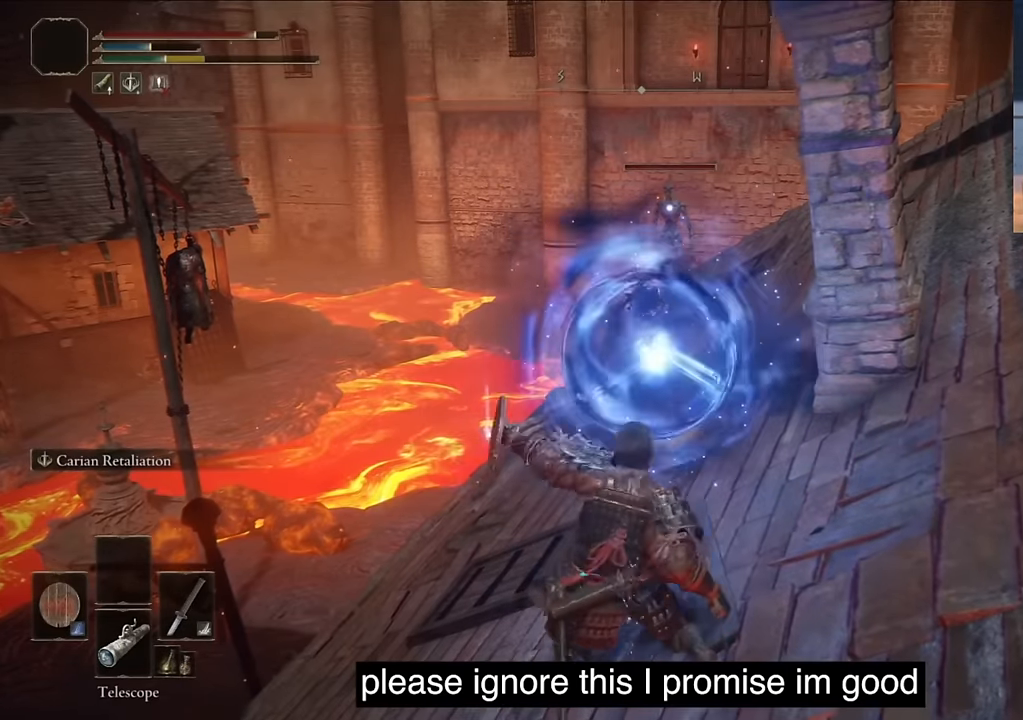
{"buttons": [], "left_stick": "center", "right_stick": "center", "events": []}
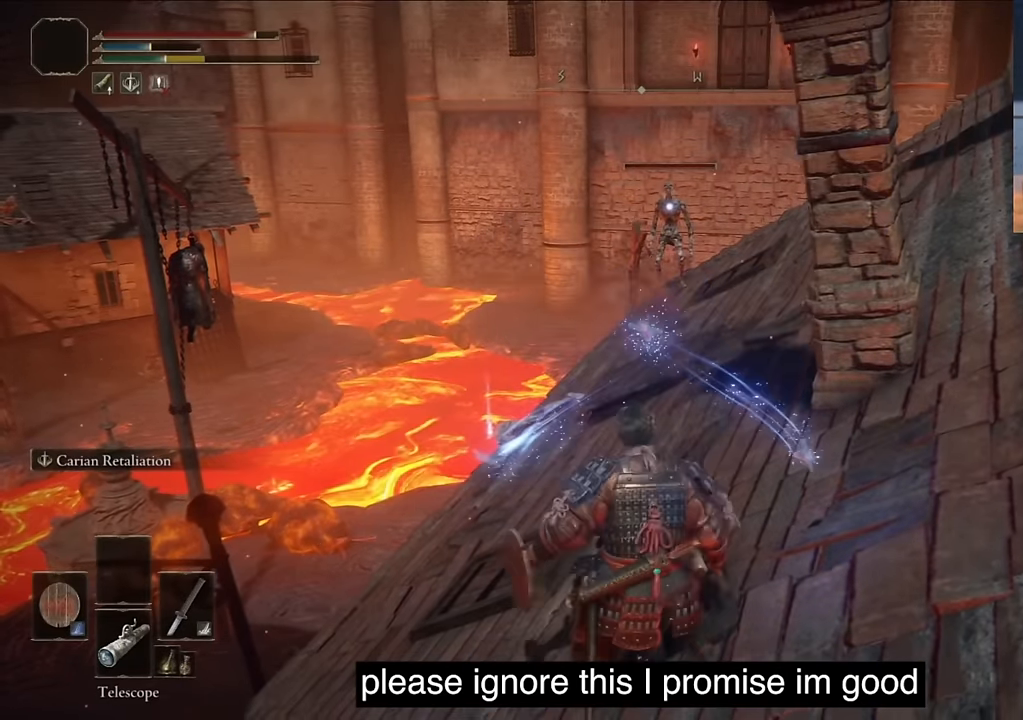
{"buttons": ["TRIANGLE"], "left_stick": "center", "right_stick": "center", "events": [[367, "TRIANGLE", "down"], [417, "TRIANGLE", "up"], [450, "TRIANGLE", "down"]]}
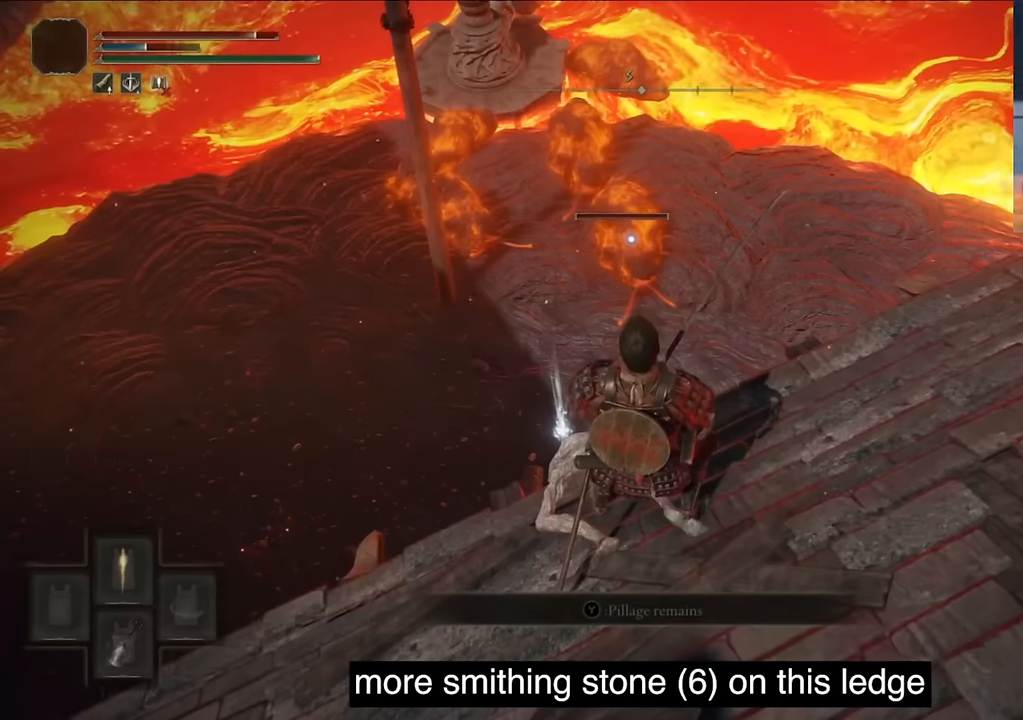
{"buttons": [], "left_stick": "center", "right_stick": "center", "events": [[67, "TRIANGLE", "up"], [184, "TRIANGLE", "down"], [350, "TRIANGLE", "up"], [434, "TRIANGLE", "down"], [500, "TRIANGLE", "up"]]}
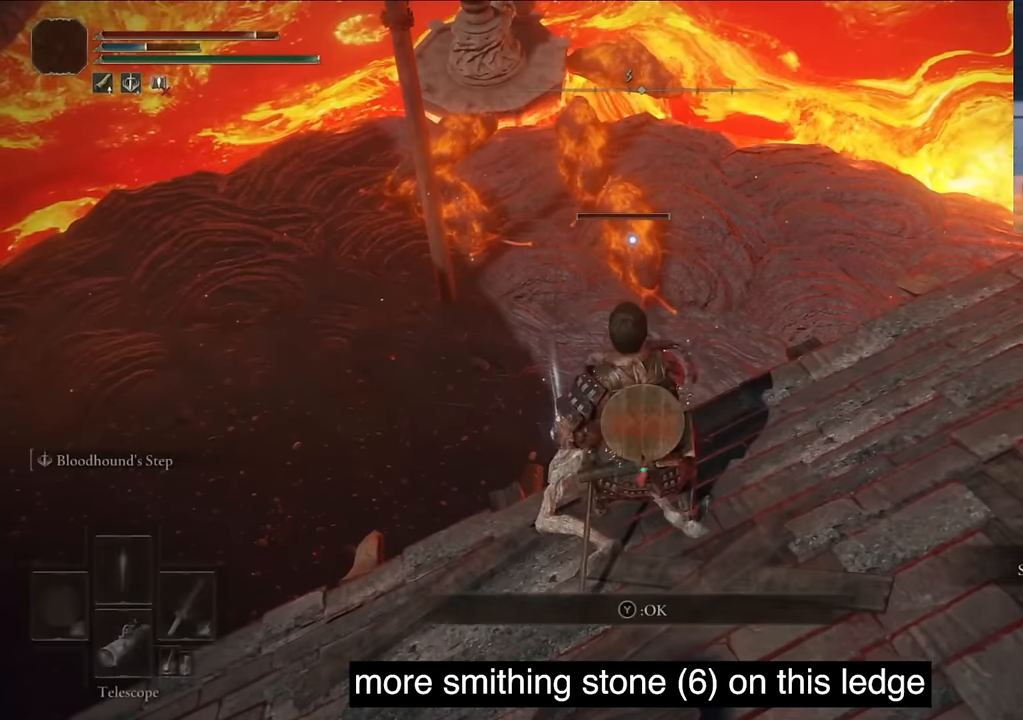
{"buttons": [], "left_stick": "center", "right_stick": "center", "events": [[50, "CIRCLE", "down"], [184, "CIRCLE", "up"], [417, "CIRCLE", "down"], [467, "CIRCLE", "up"]]}
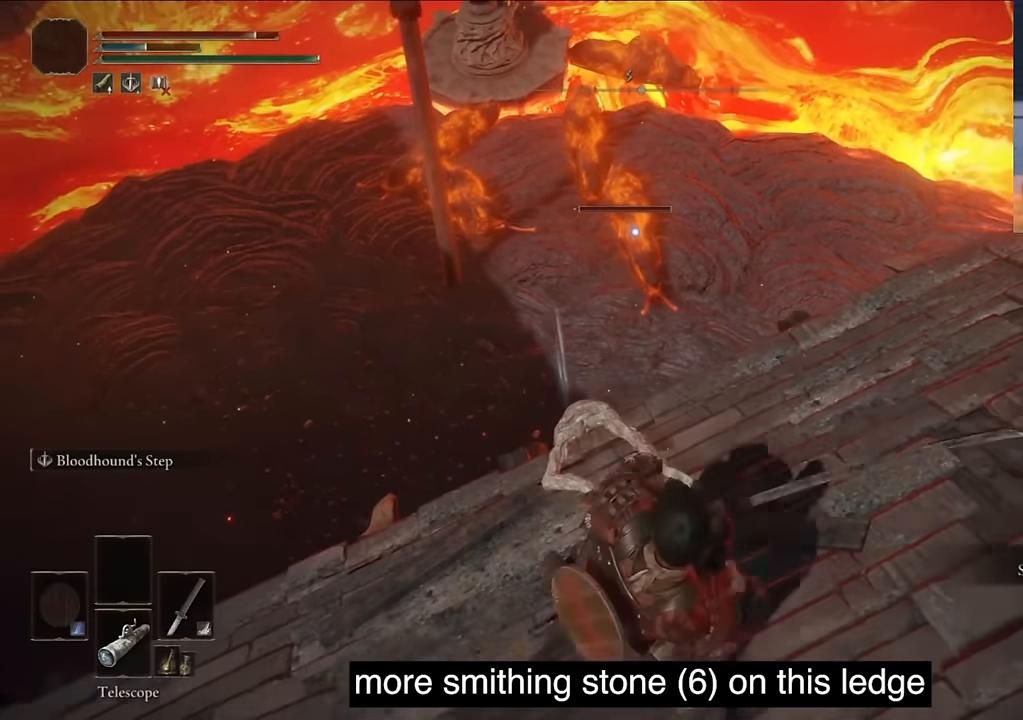
{"buttons": [], "left_stick": "center", "right_stick": "center", "events": [[117, "CIRCLE", "down"], [217, "CIRCLE", "up"], [317, "CIRCLE", "down"], [367, "CIRCLE", "up"]]}
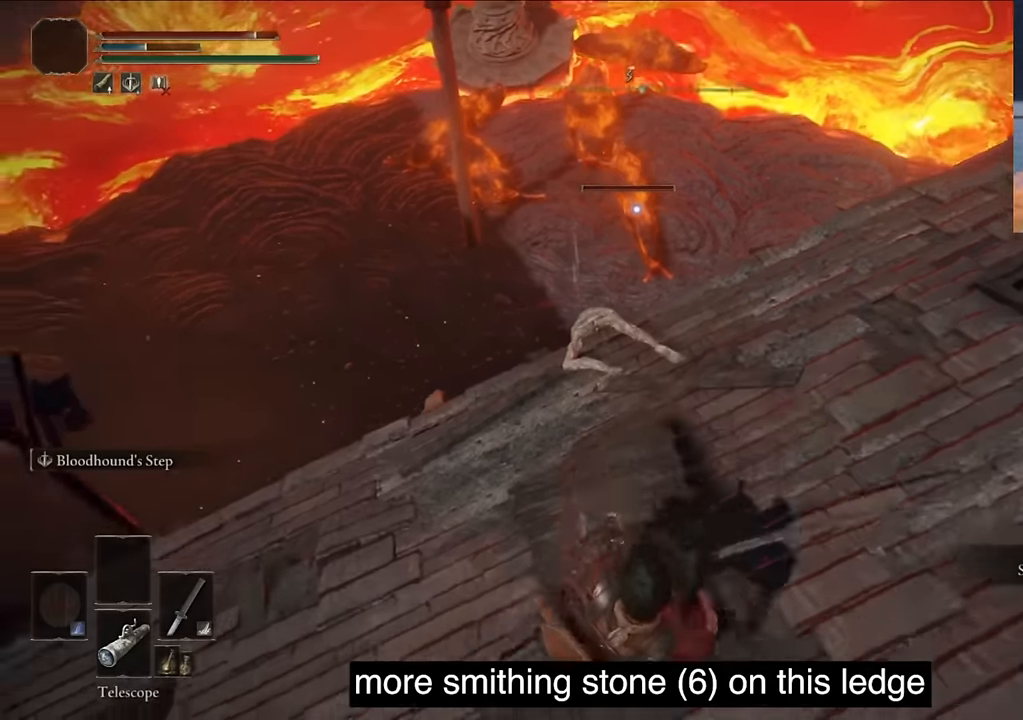
{"buttons": [], "left_stick": "center", "right_stick": "center"}
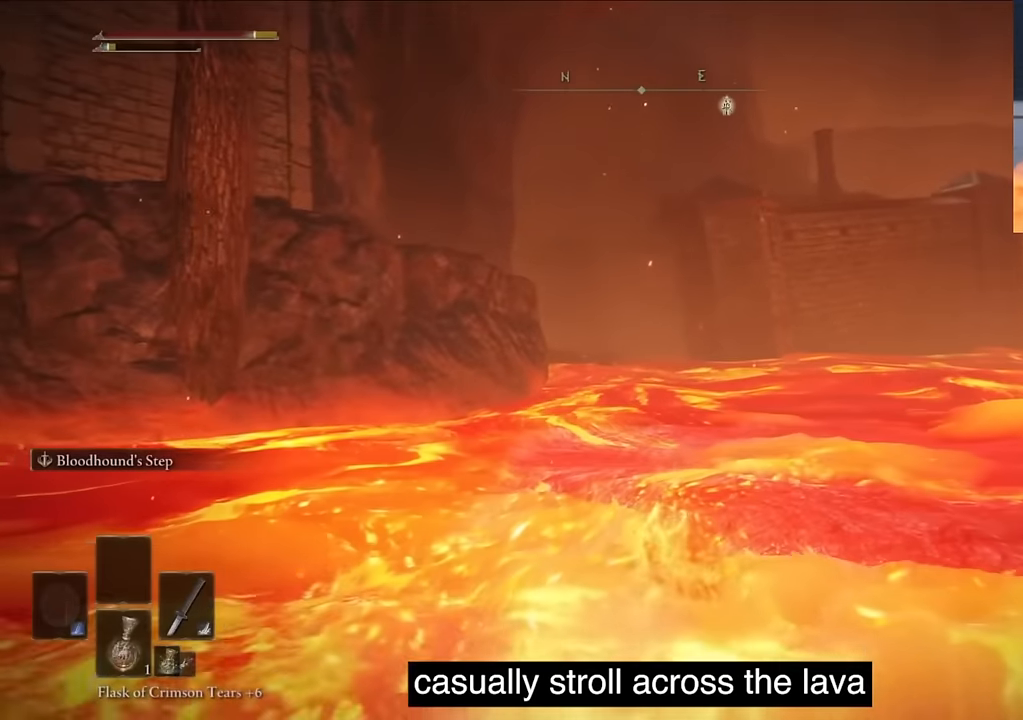
{"buttons": ["L2"], "left_stick": "center", "right_stick": "center", "events": [[350, "L2", "down"]]}
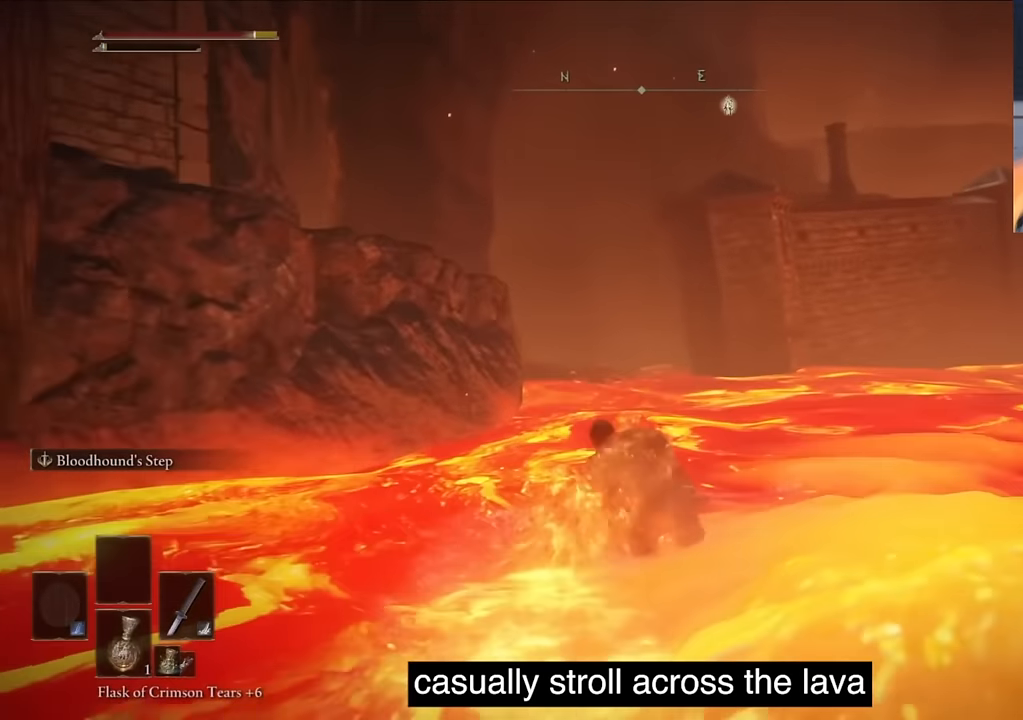
{"buttons": [], "left_stick": "center", "right_stick": "center", "events": [[84, "L2", "up"]]}
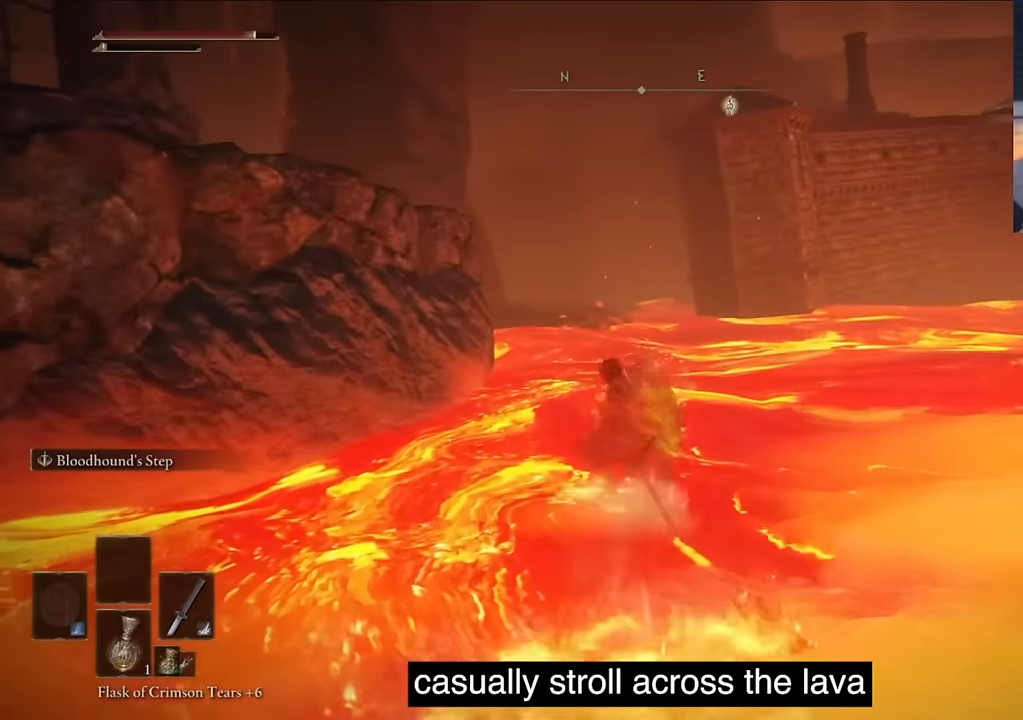
{"buttons": [], "left_stick": "center", "right_stick": "left", "events": [[117, "L2", "down"], [300, "right_stick", "left"], [384, "L2", "up"]]}
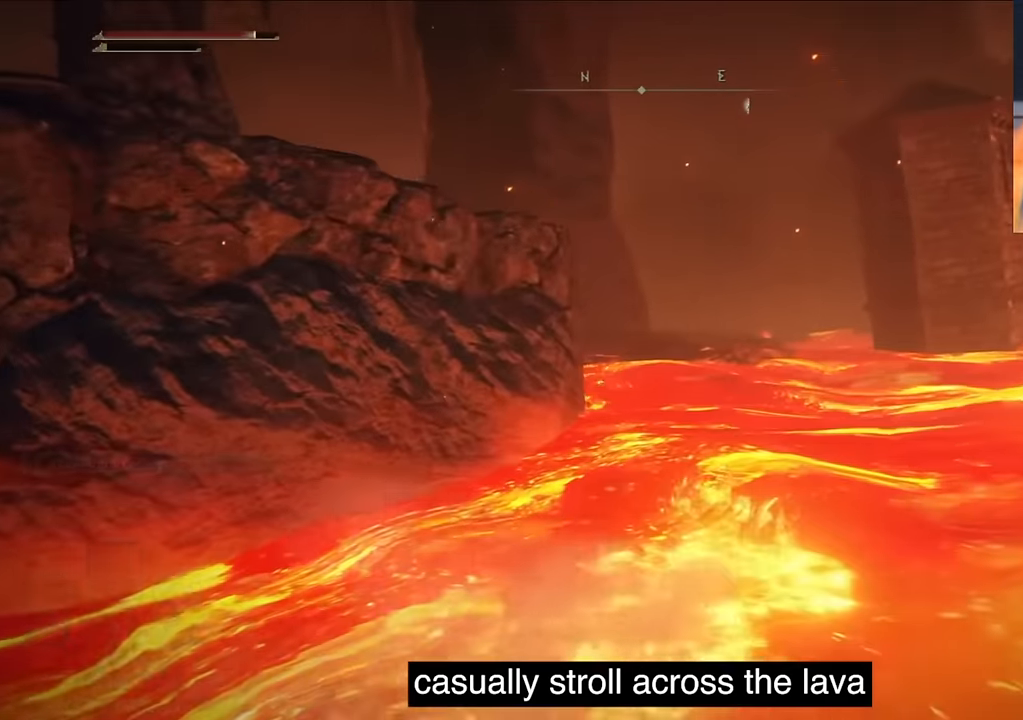
{"buttons": ["L2"], "left_stick": "center", "right_stick": "left", "events": [[417, "L2", "down"]]}
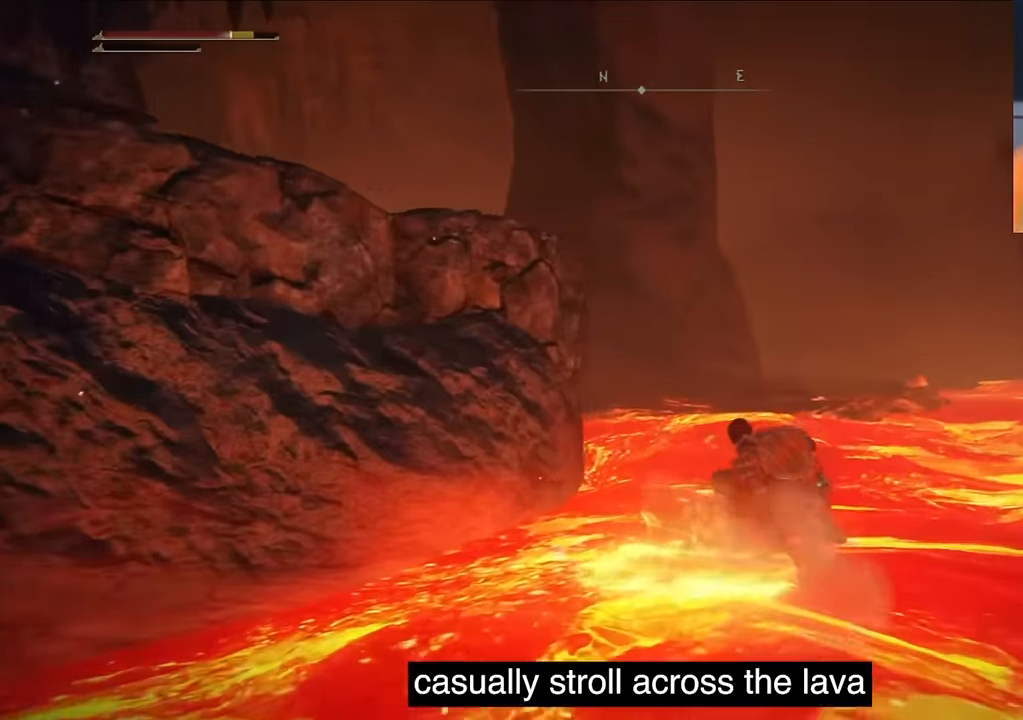
{"buttons": [], "left_stick": "center", "right_stick": "left", "events": [[217, "L2", "up"]]}
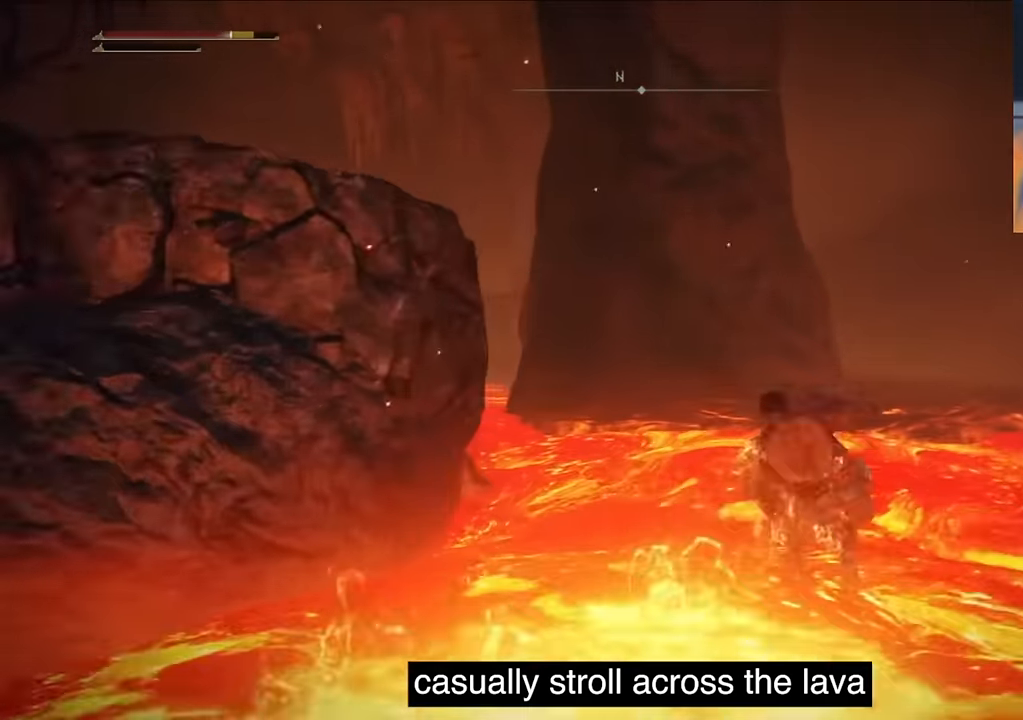
{"buttons": [], "left_stick": "center", "right_stick": "left"}
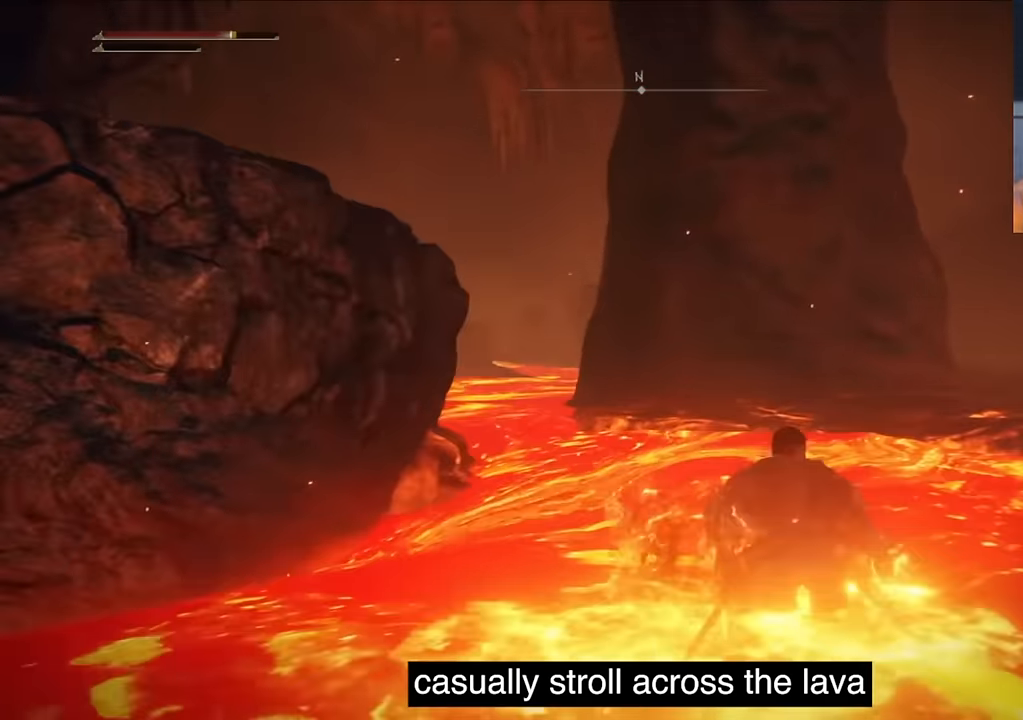
{"buttons": ["TRIANGLE"], "left_stick": "center", "right_stick": "center", "events": [[233, "TRIANGLE", "down"], [233, "right_stick", "center"], [383, "TRIANGLE", "up"], [433, "TRIANGLE", "down"]]}
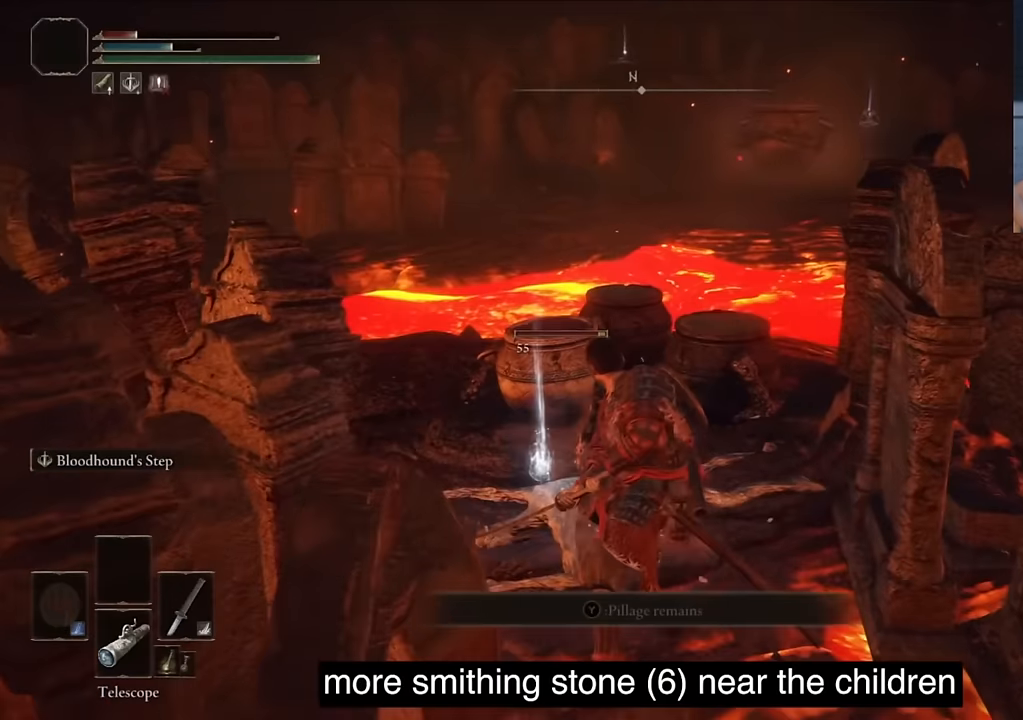
{"buttons": [], "left_stick": "center", "right_stick": "center", "events": [[67, "TRIANGLE", "up"], [133, "TRIANGLE", "down"], [267, "TRIANGLE", "up"], [367, "TRIANGLE", "down"], [467, "TRIANGLE", "up"]]}
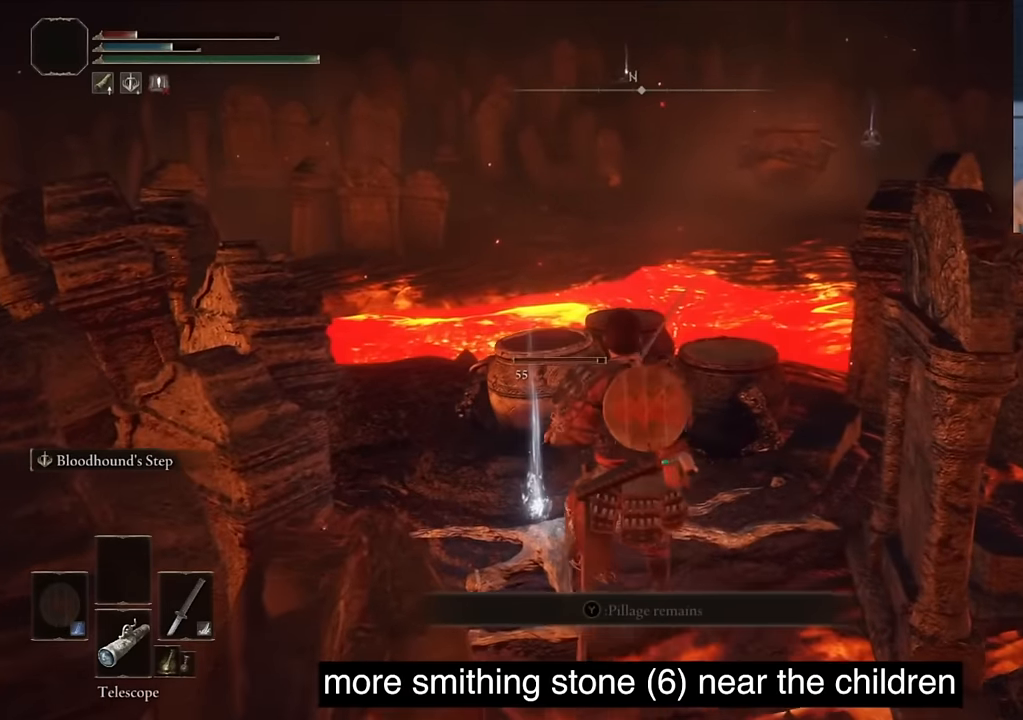
{"buttons": ["TRIANGLE"], "left_stick": "center", "right_stick": "center", "events": [[67, "TRIANGLE", "down"], [183, "TRIANGLE", "up"], [250, "TRIANGLE", "down"], [383, "TRIANGLE", "up"], [467, "TRIANGLE", "down"]]}
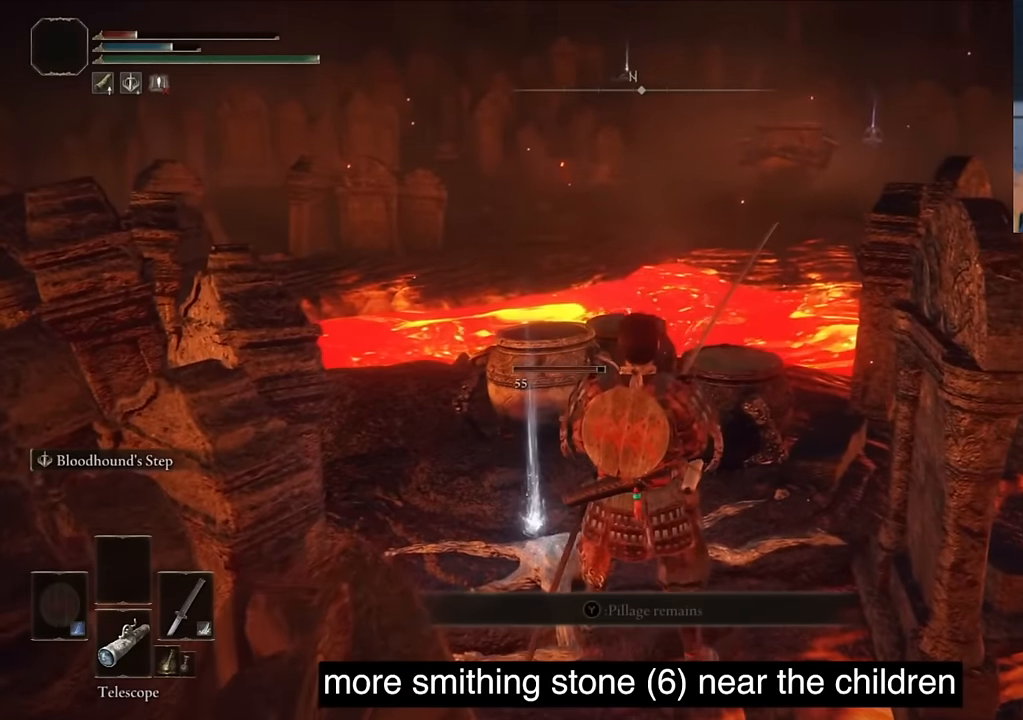
{"buttons": [], "left_stick": "center", "right_stick": "center", "events": [[50, "TRIANGLE", "up"], [150, "TRIANGLE", "down"], [250, "TRIANGLE", "up"], [350, "TRIANGLE", "down"], [467, "TRIANGLE", "up"]]}
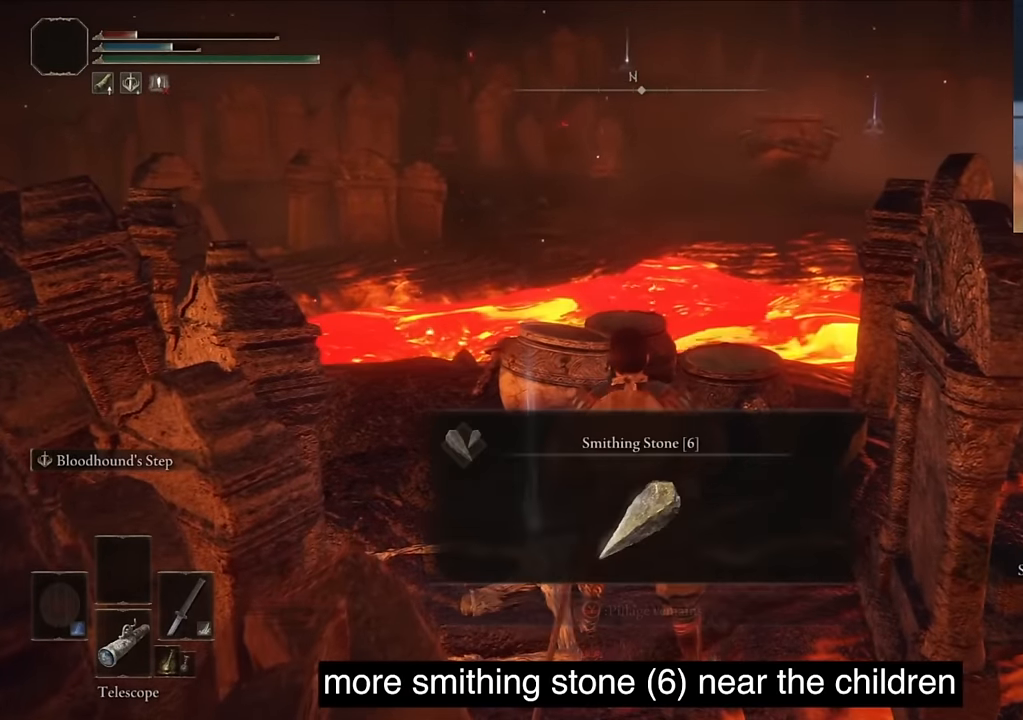
{"buttons": [], "left_stick": "center", "right_stick": "center", "events": [[267, "TRIANGLE", "down"], [433, "TRIANGLE", "up"]]}
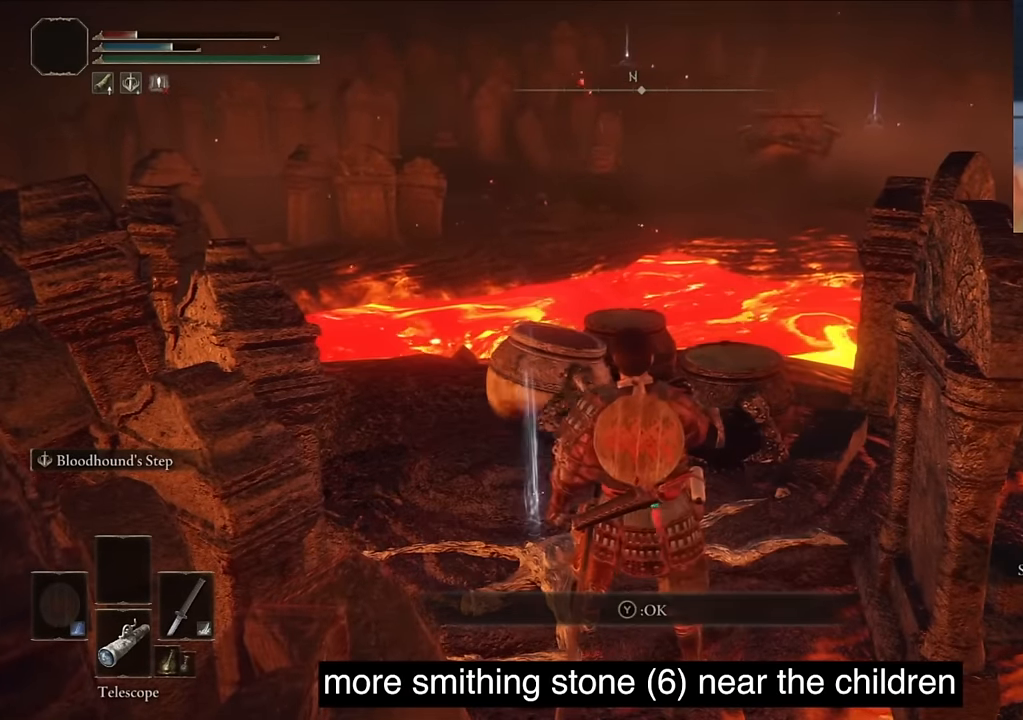
{"buttons": [], "left_stick": "center", "right_stick": "center", "events": []}
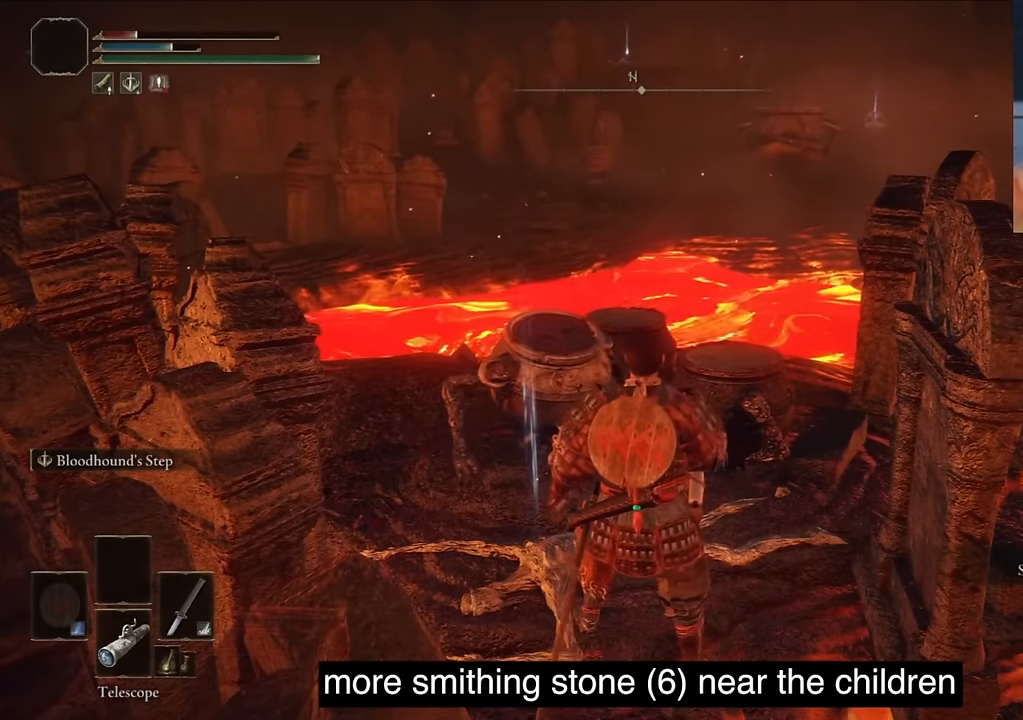
{"buttons": ["TRIANGLE"], "left_stick": "center", "right_stick": "center", "events": [[433, "TRIANGLE", "down"]]}
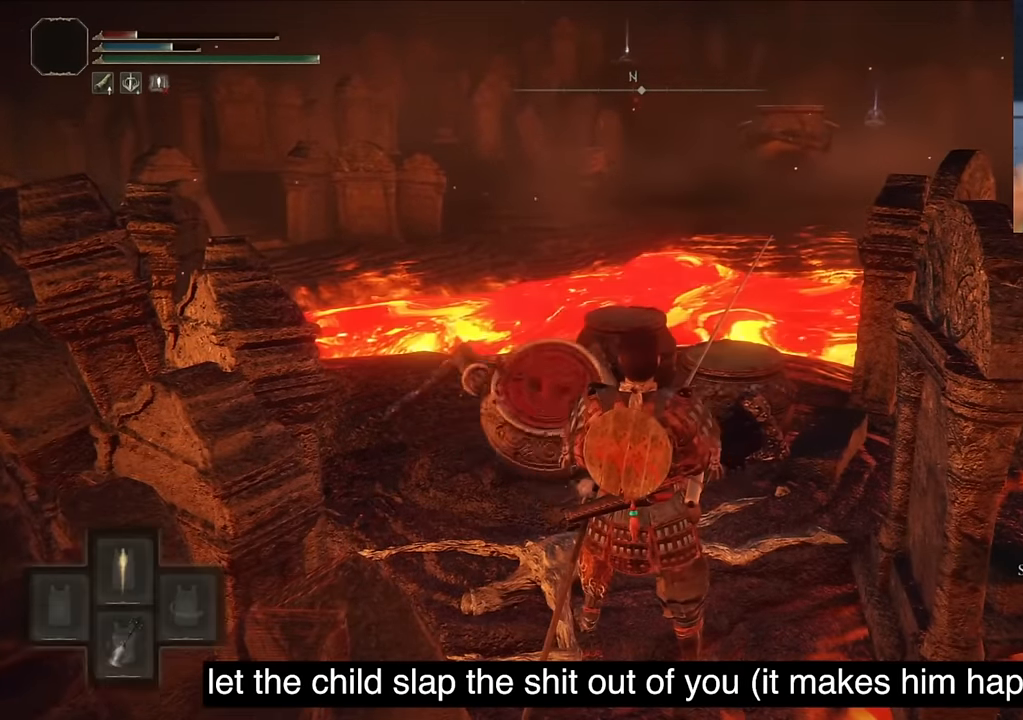
{"buttons": [], "left_stick": "center", "right_stick": "center", "events": [[133, "TRIANGLE", "up"]]}
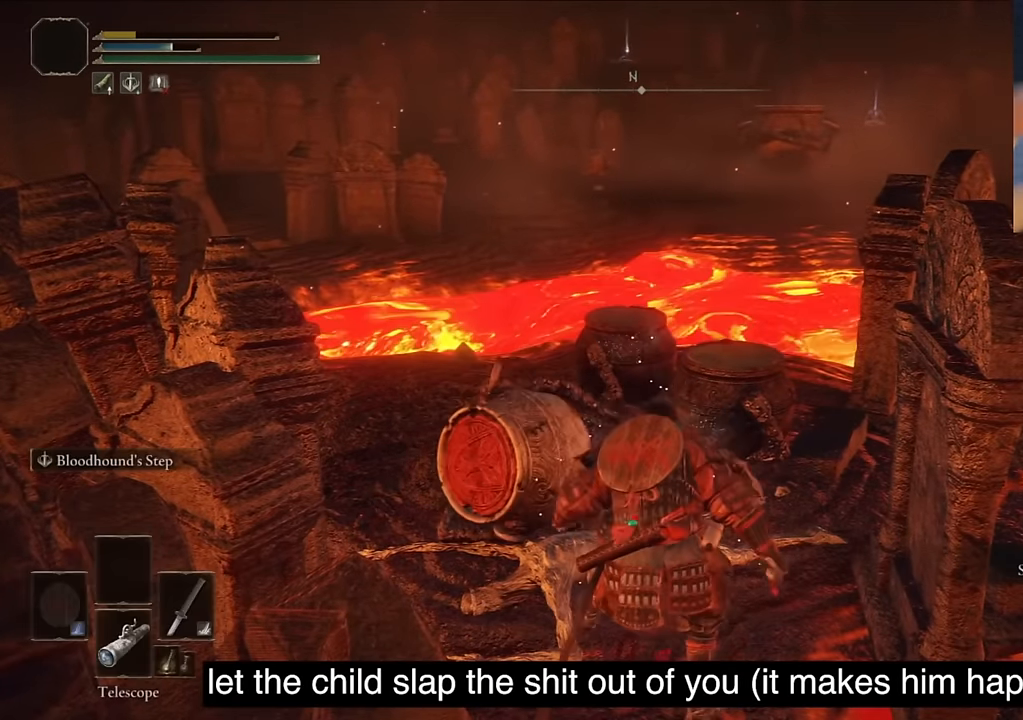
{"buttons": ["TOUCHPAD"], "left_stick": "center", "right_stick": "center", "events": [[433, "TOUCHPAD", "down"]]}
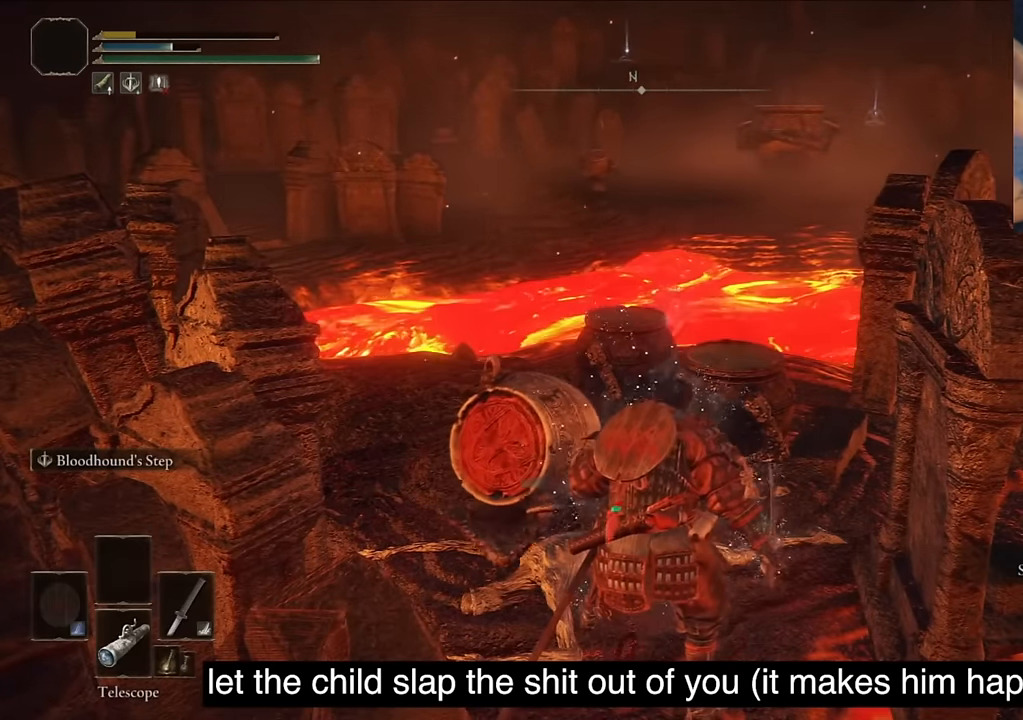
{"buttons": [], "left_stick": "center", "right_stick": "center", "events": [[67, "TOUCHPAD", "up"]]}